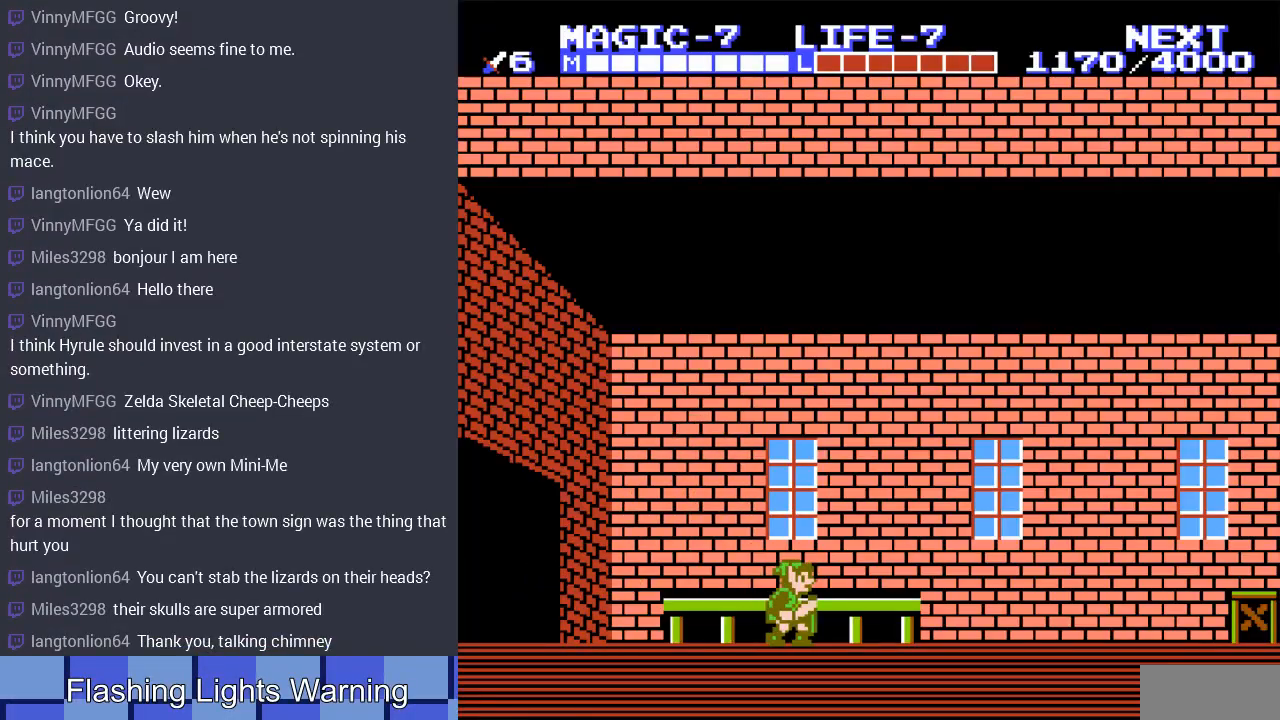
Gameplay with a controller (Nintendo layout); each line is a JSON object with the inputs held at the frame after it. "events" lists button and stick changes between this image and that frame as [ms after this image, input, new state], when the widget could be followed in between. Not read: L3 R3.
{"buttons": ["DPAD_RIGHT"], "events": [[33, "A", "down"], [333, "A", "up"]]}
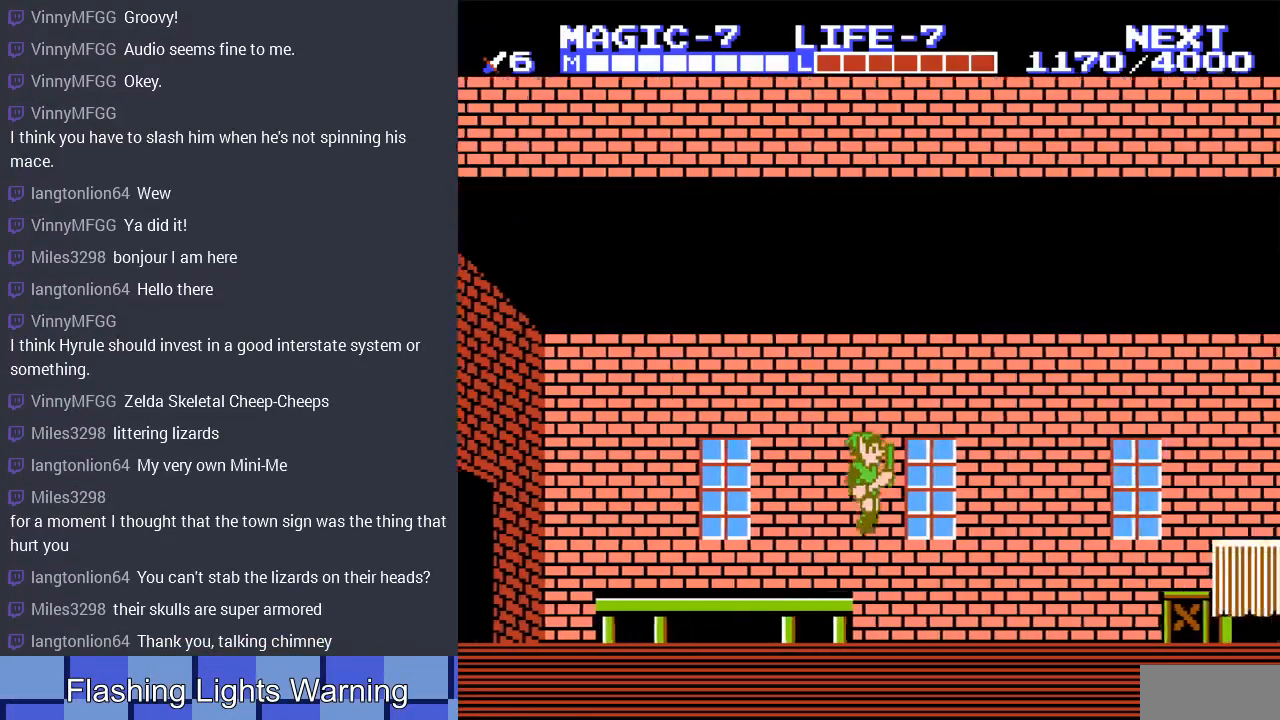
{"buttons": ["DPAD_RIGHT"], "events": []}
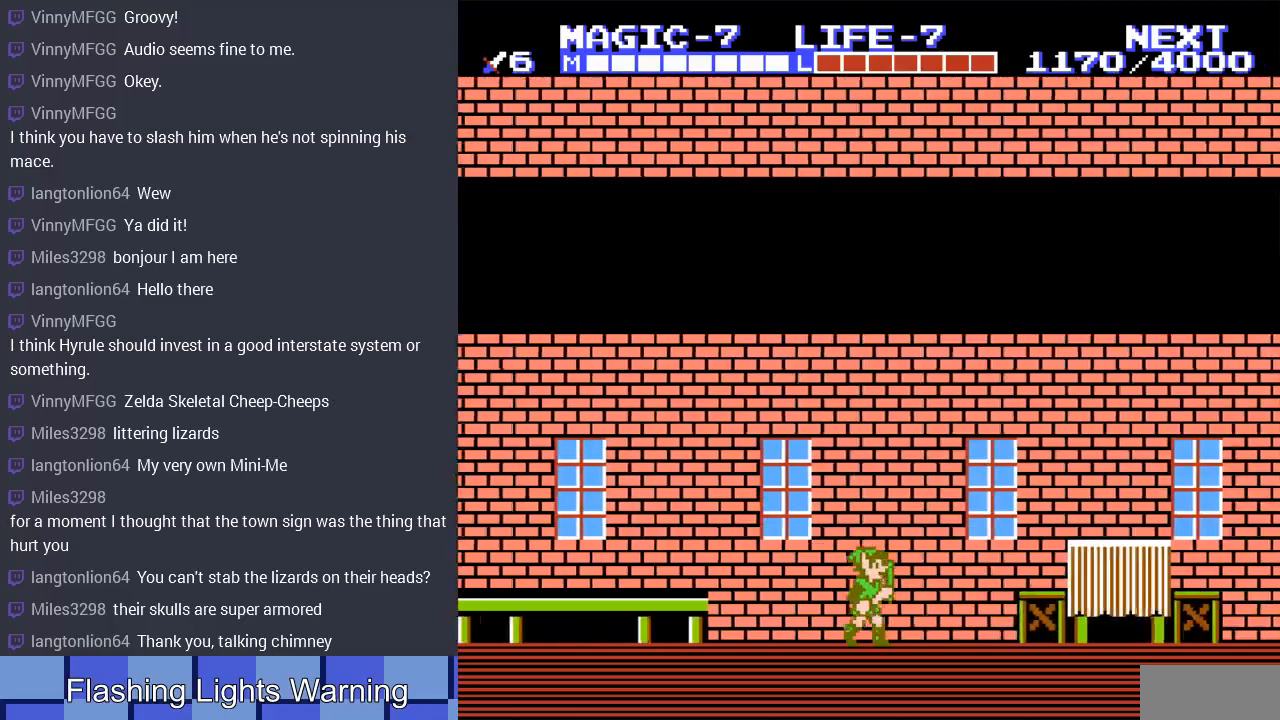
{"buttons": ["DPAD_RIGHT"], "events": [[233, "A", "down"], [400, "A", "up"]]}
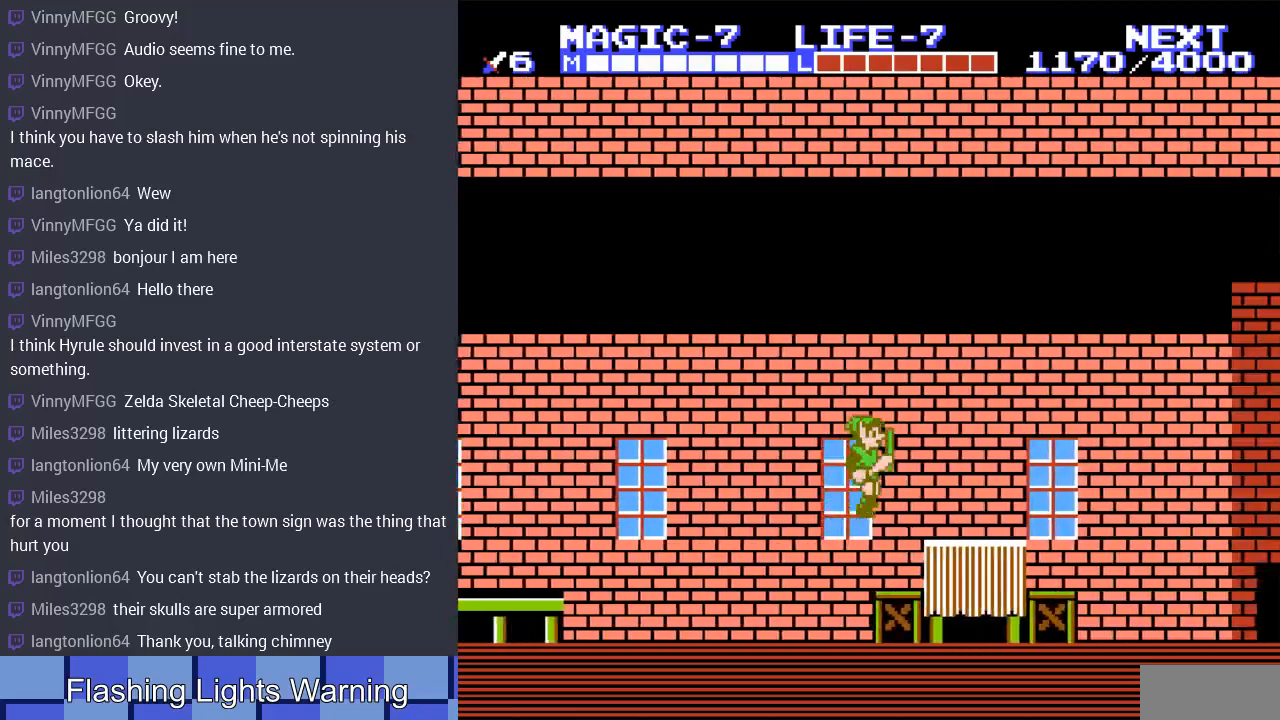
{"buttons": ["A", "DPAD_RIGHT"], "events": [[400, "A", "down"]]}
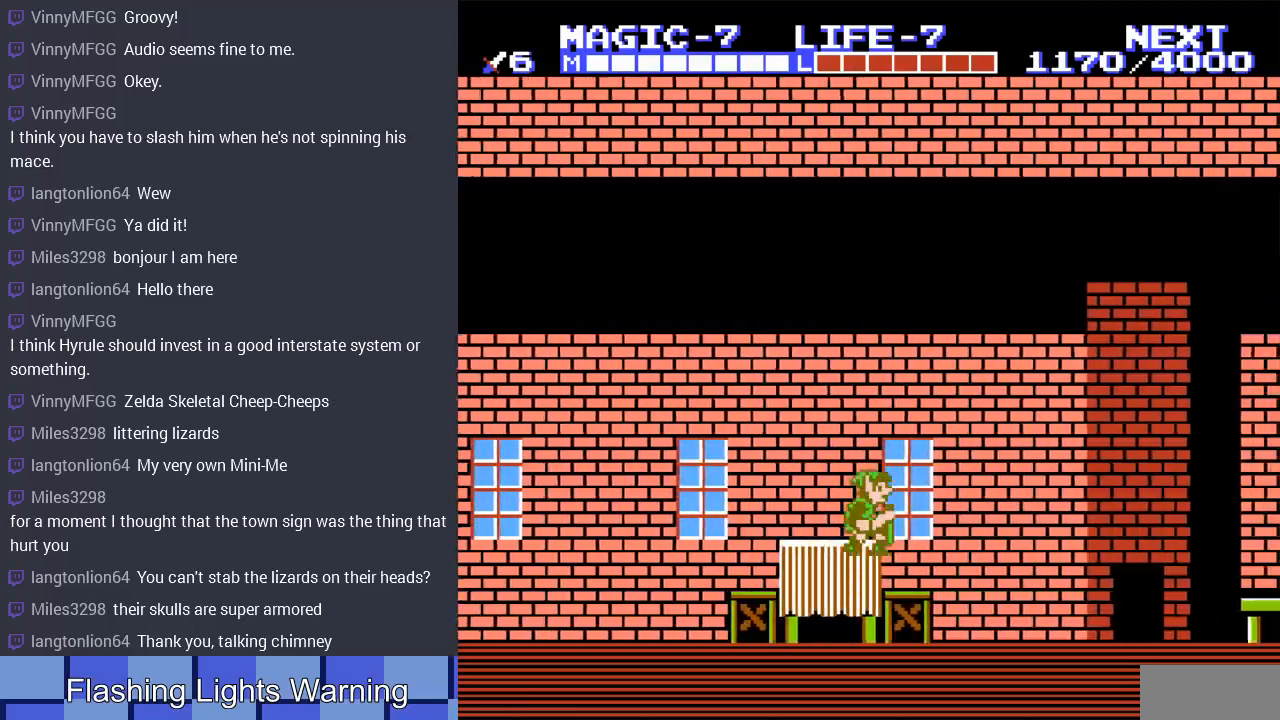
{"buttons": ["DPAD_RIGHT"], "events": [[67, "A", "up"]]}
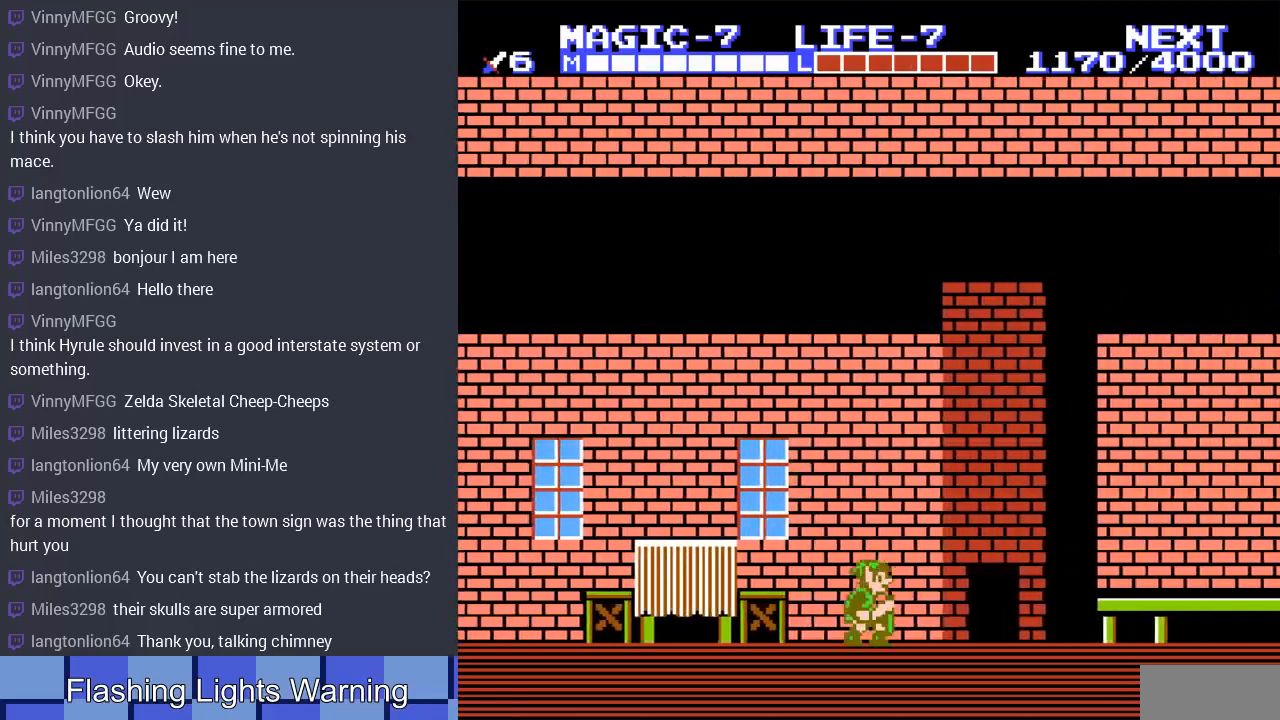
{"buttons": ["DPAD_UP"], "events": [[333, "DPAD_RIGHT", "up"], [500, "DPAD_UP", "down"]]}
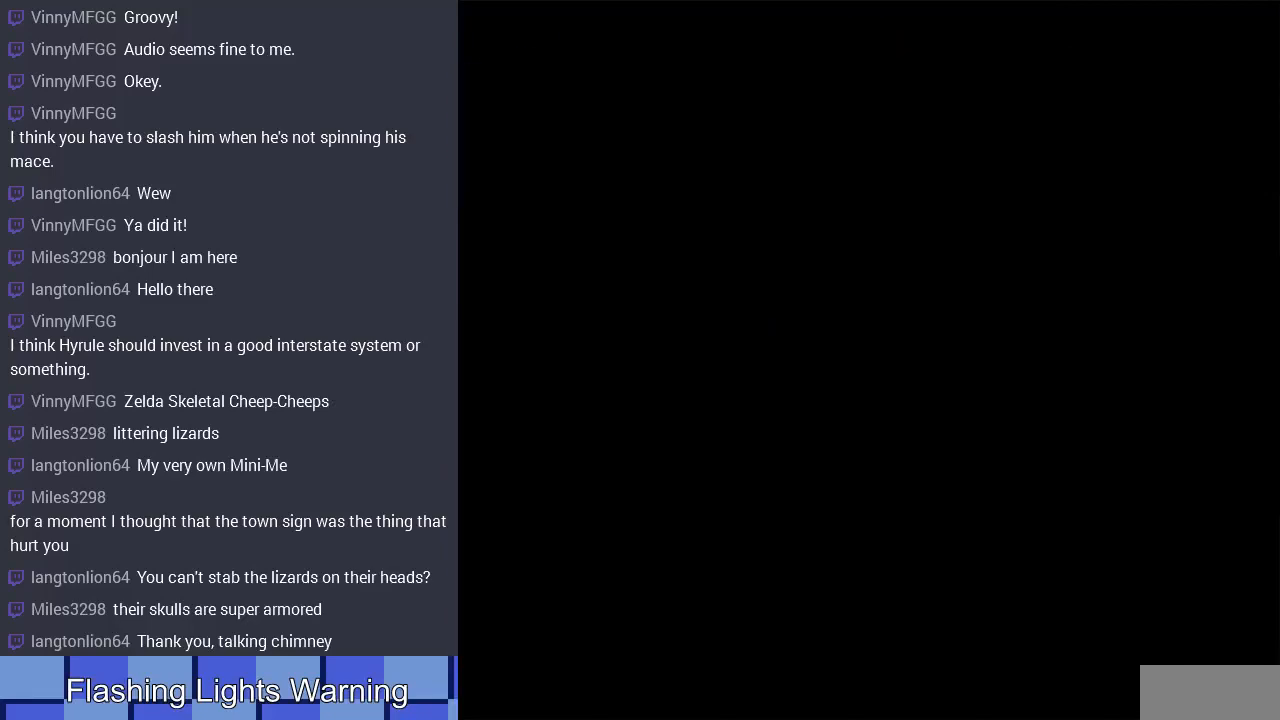
{"buttons": [], "events": [[133, "DPAD_UP", "up"]]}
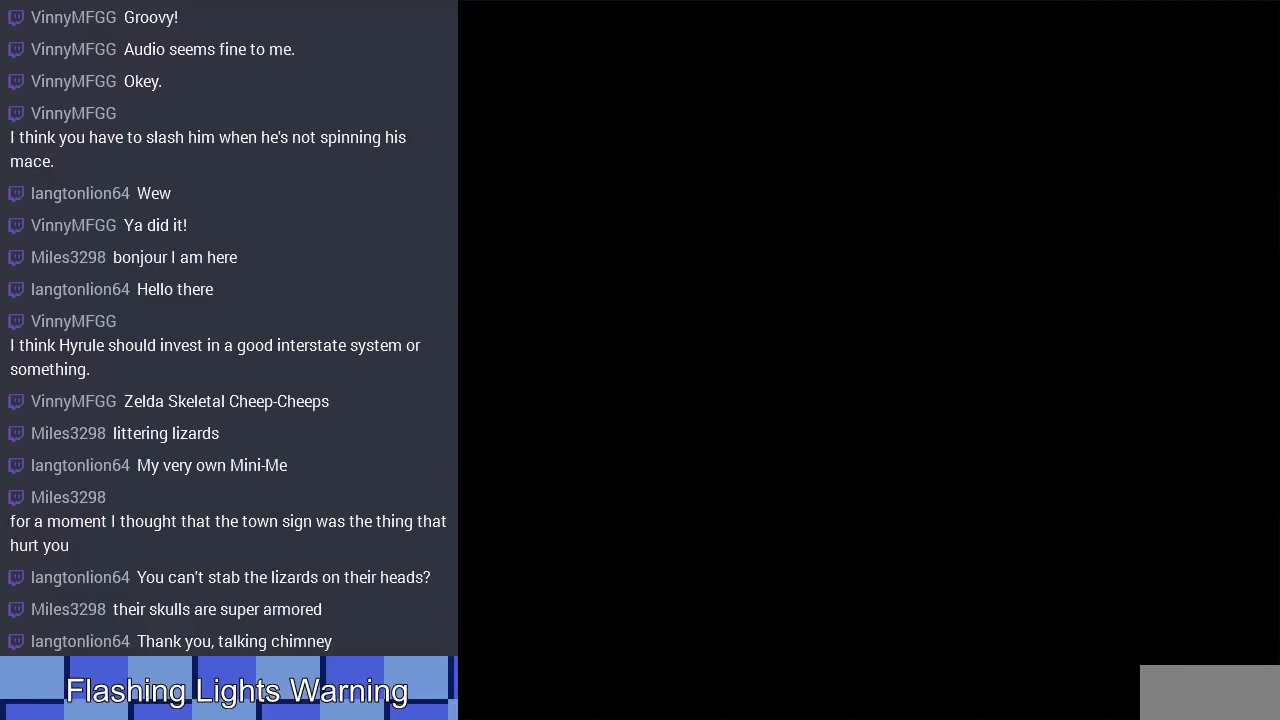
{"buttons": [], "events": []}
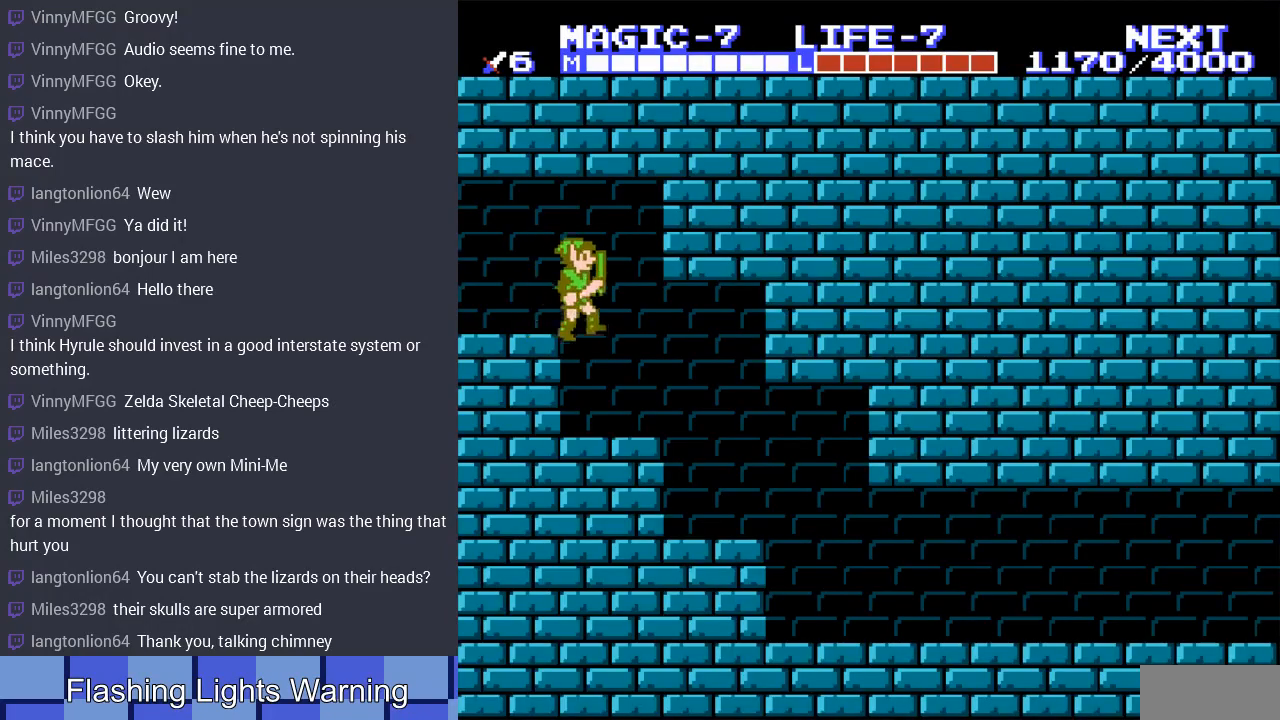
{"buttons": ["DPAD_RIGHT"], "events": [[33, "DPAD_RIGHT", "down"]]}
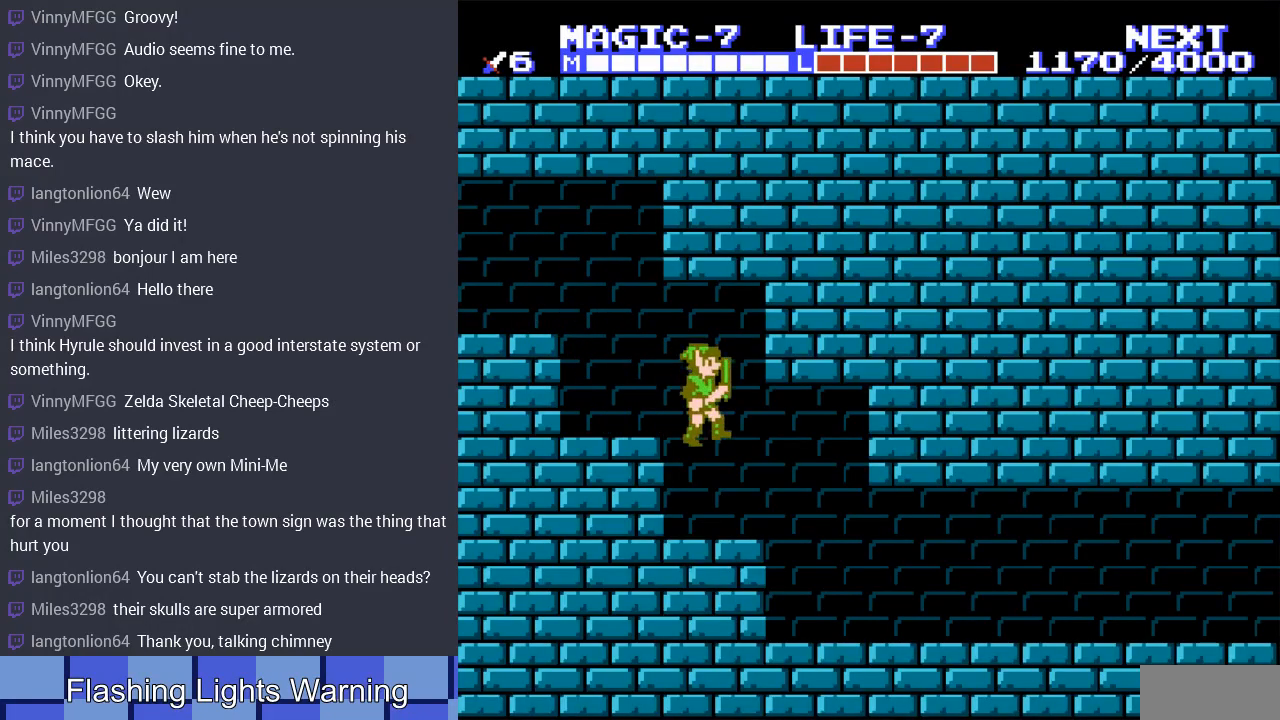
{"buttons": ["DPAD_RIGHT"], "events": []}
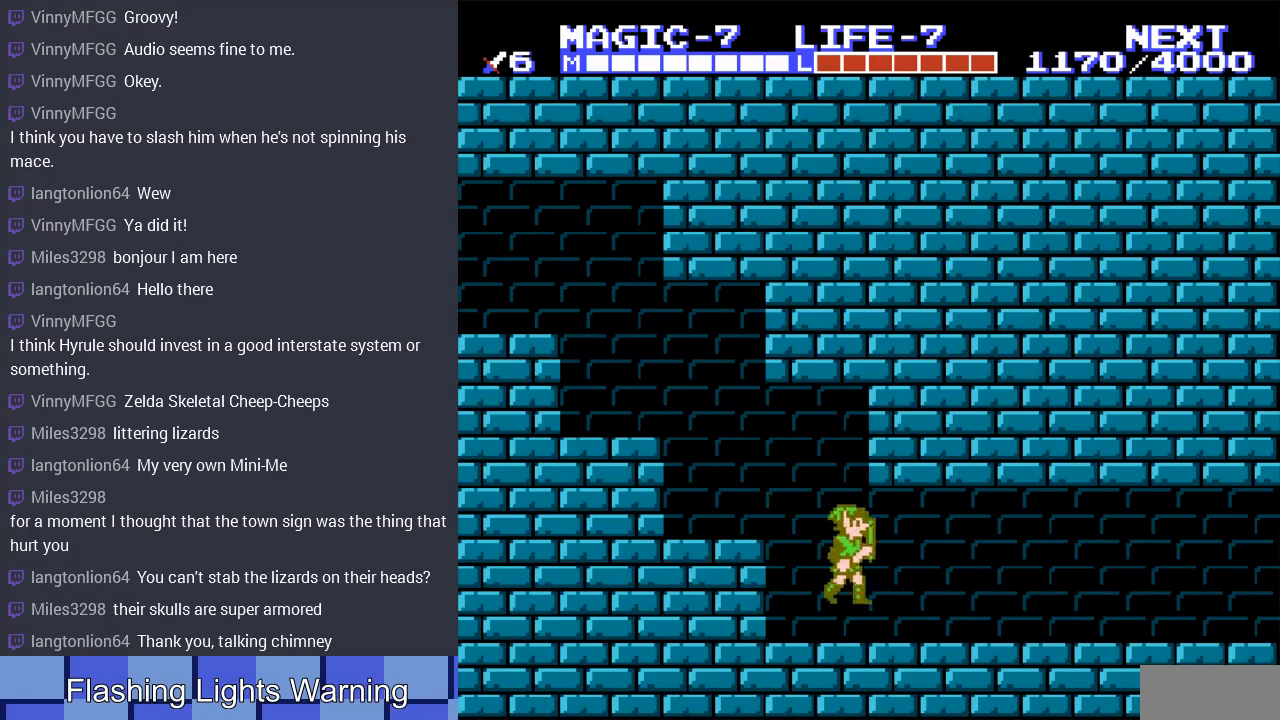
{"buttons": ["DPAD_RIGHT"], "events": []}
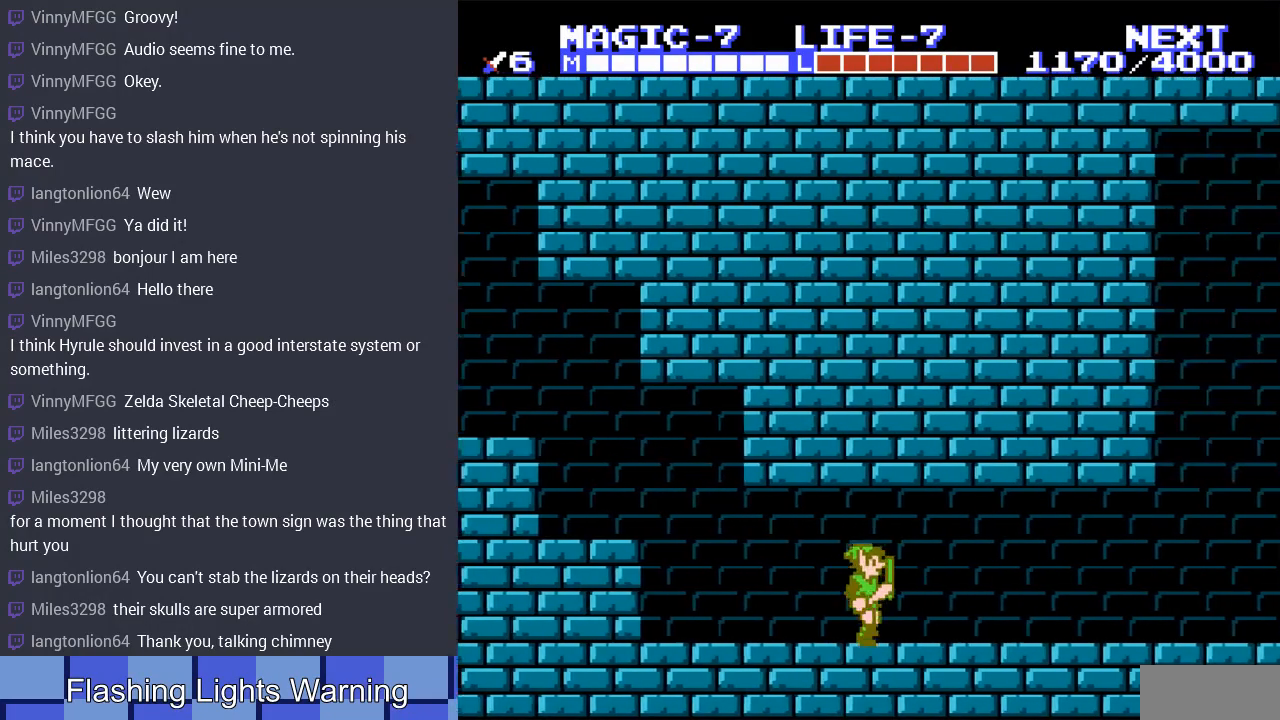
{"buttons": ["DPAD_RIGHT"], "events": []}
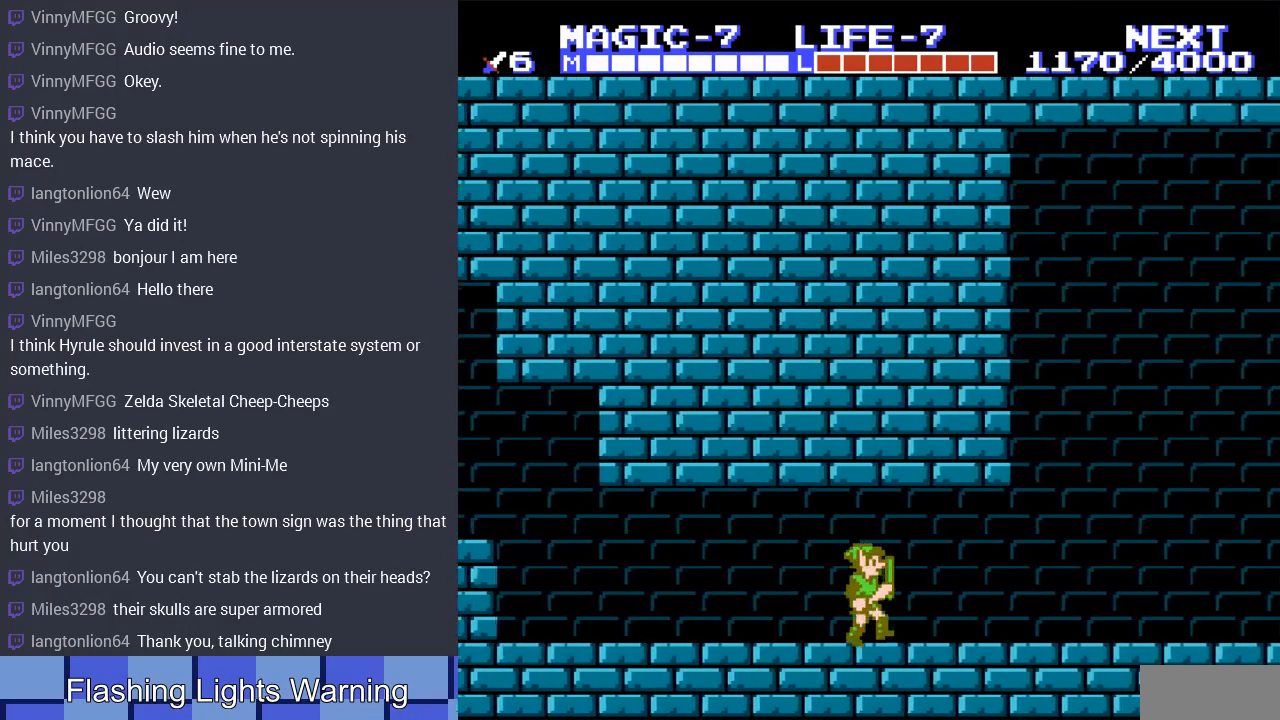
{"buttons": ["DPAD_RIGHT"], "events": []}
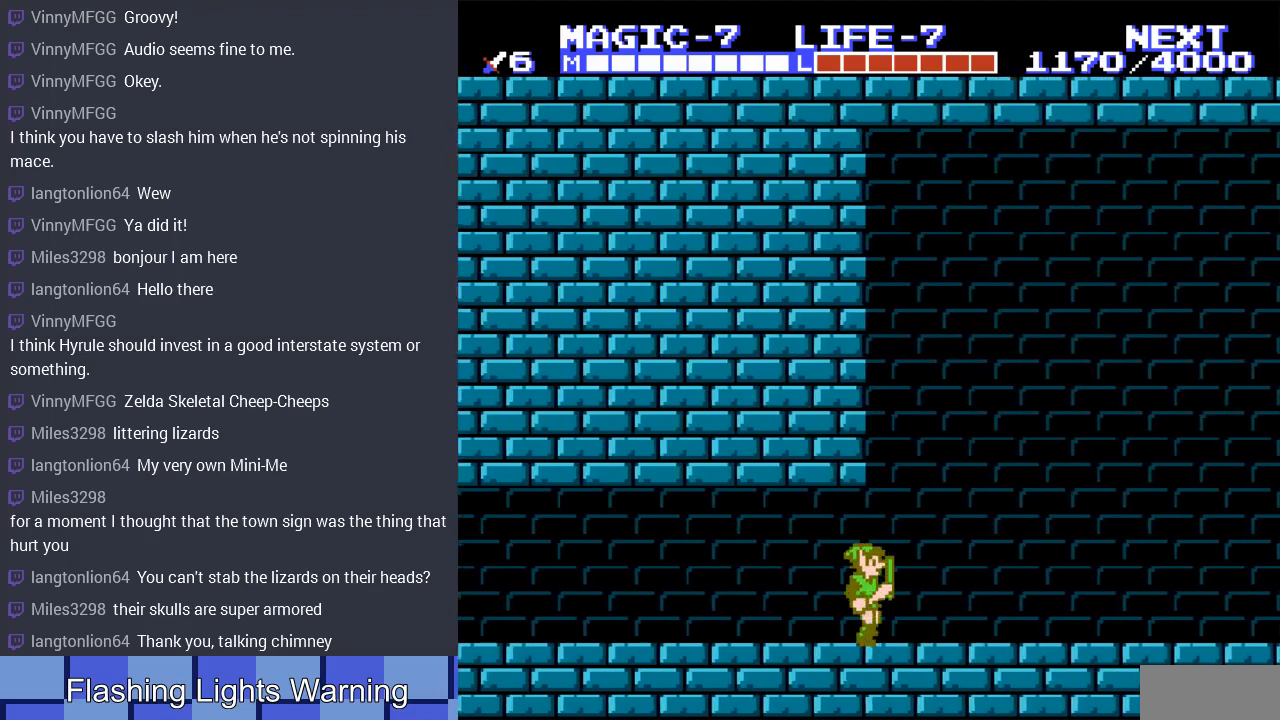
{"buttons": ["DPAD_RIGHT"], "events": []}
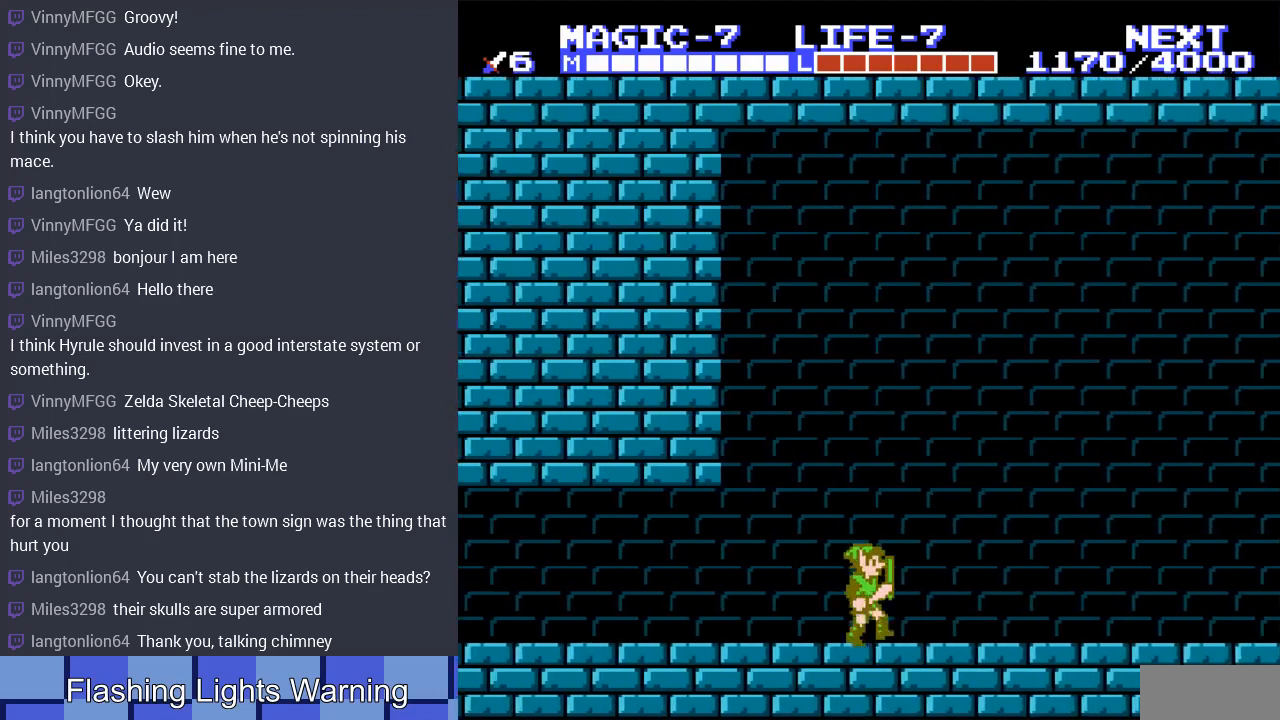
{"buttons": ["DPAD_RIGHT"], "events": []}
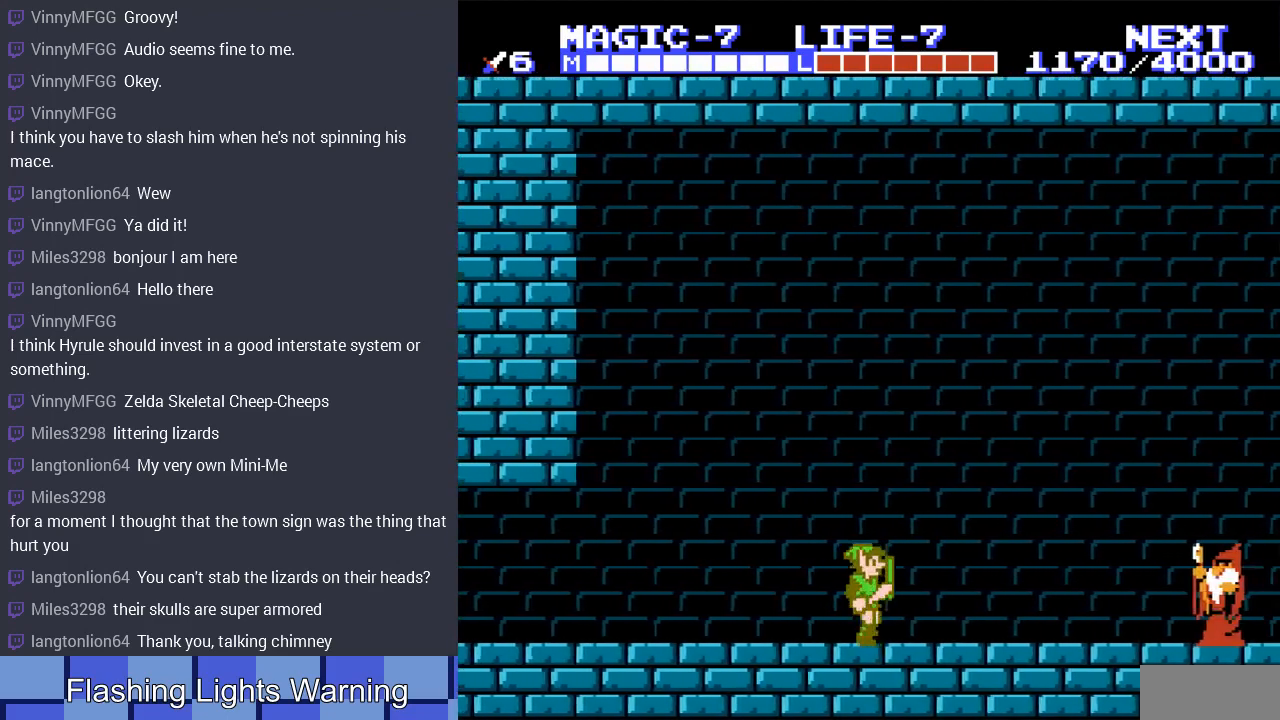
{"buttons": ["DPAD_RIGHT"], "events": []}
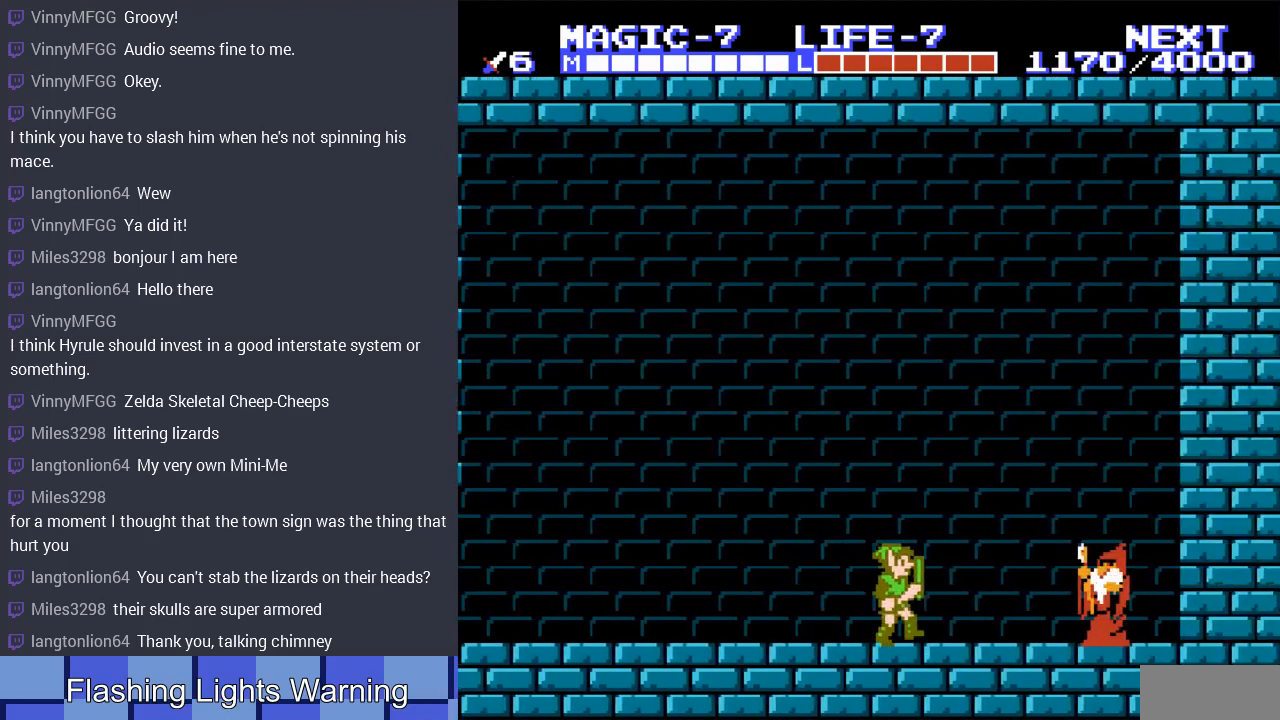
{"buttons": [], "events": [[500, "DPAD_RIGHT", "up"]]}
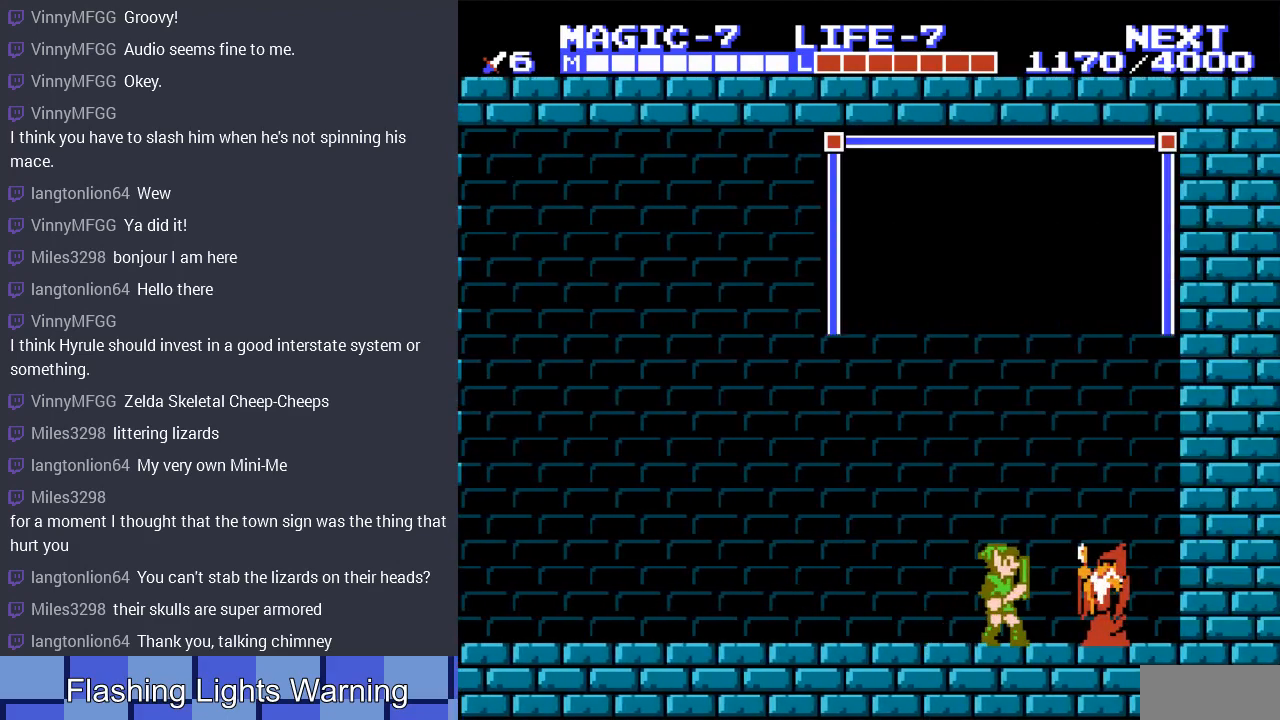
{"buttons": [], "events": []}
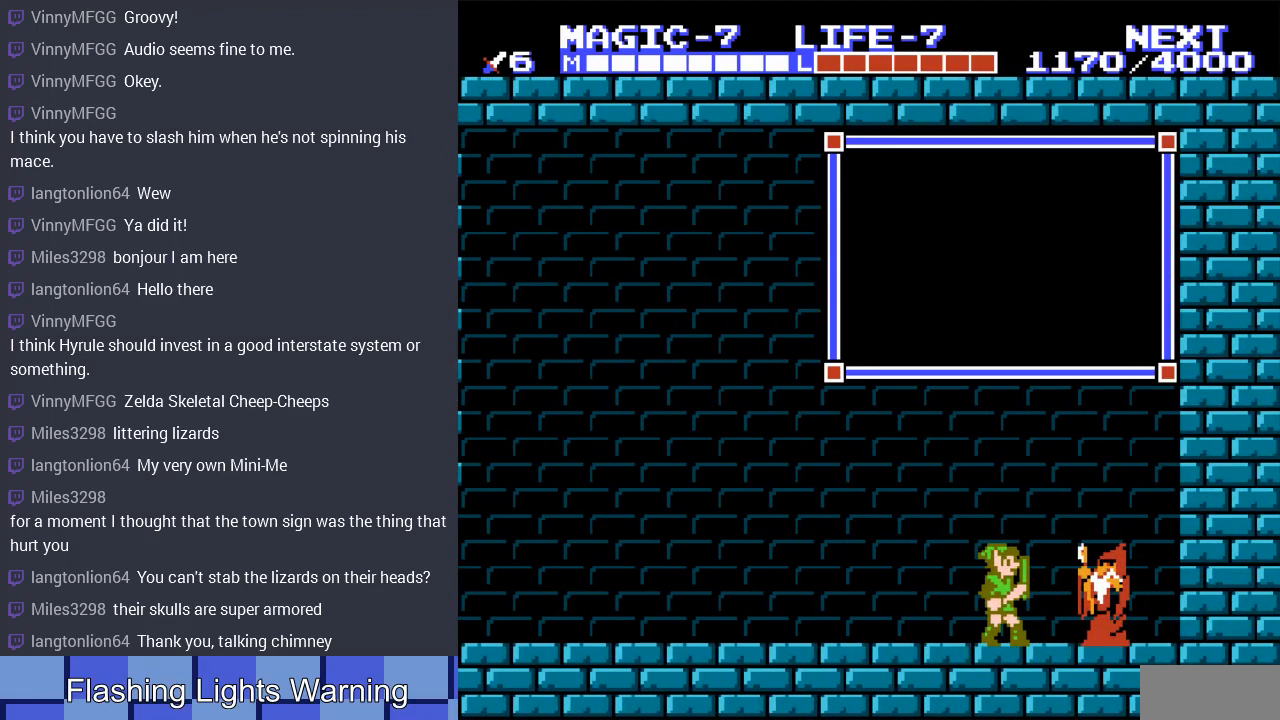
{"buttons": [], "events": []}
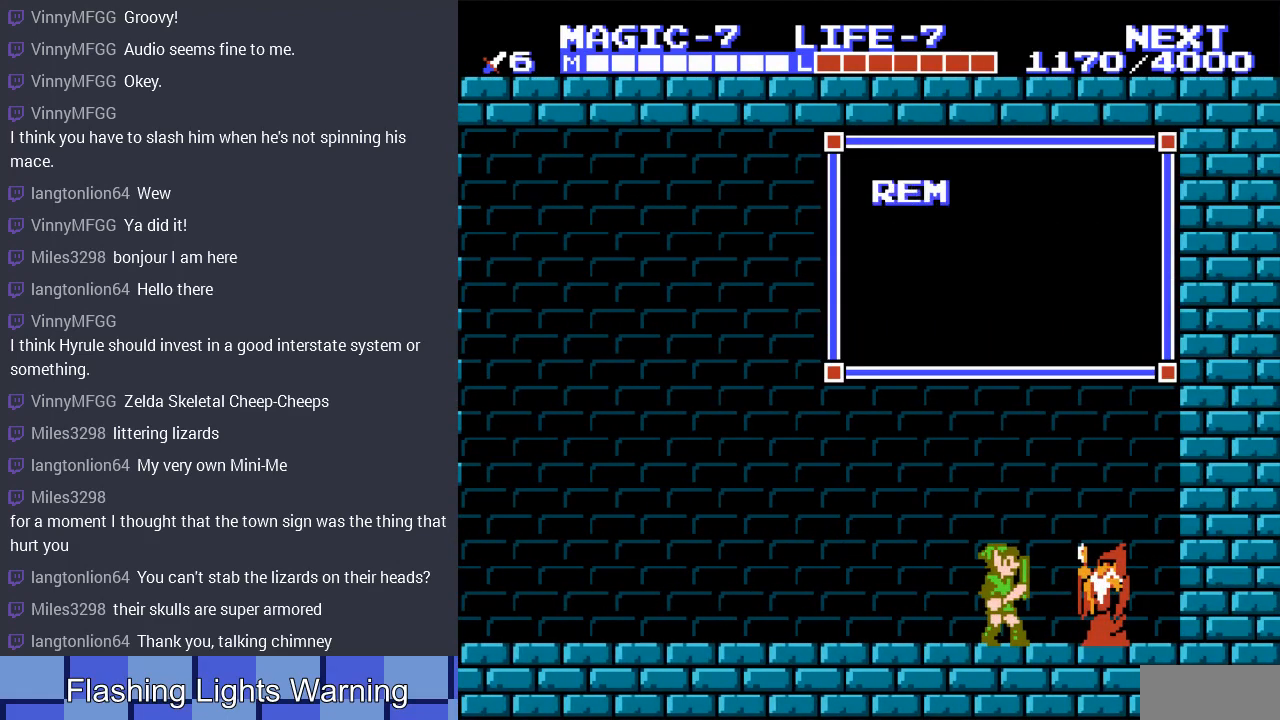
{"buttons": [], "events": []}
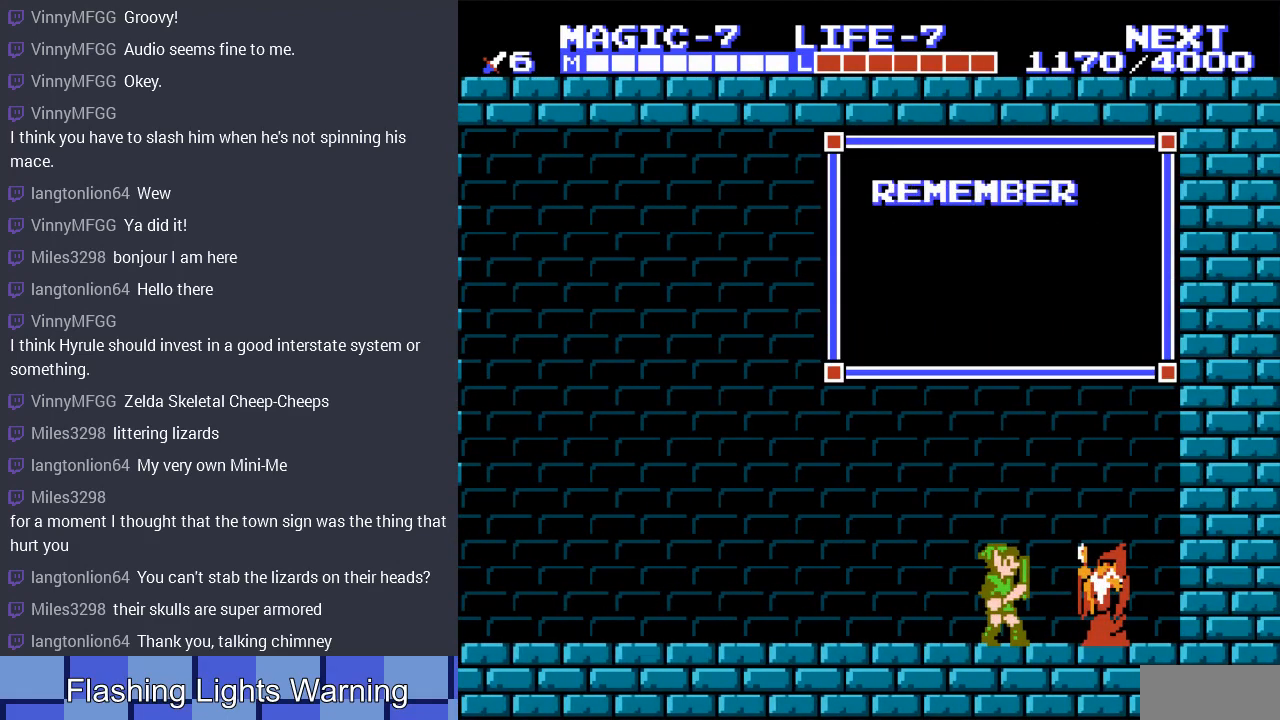
{"buttons": [], "events": []}
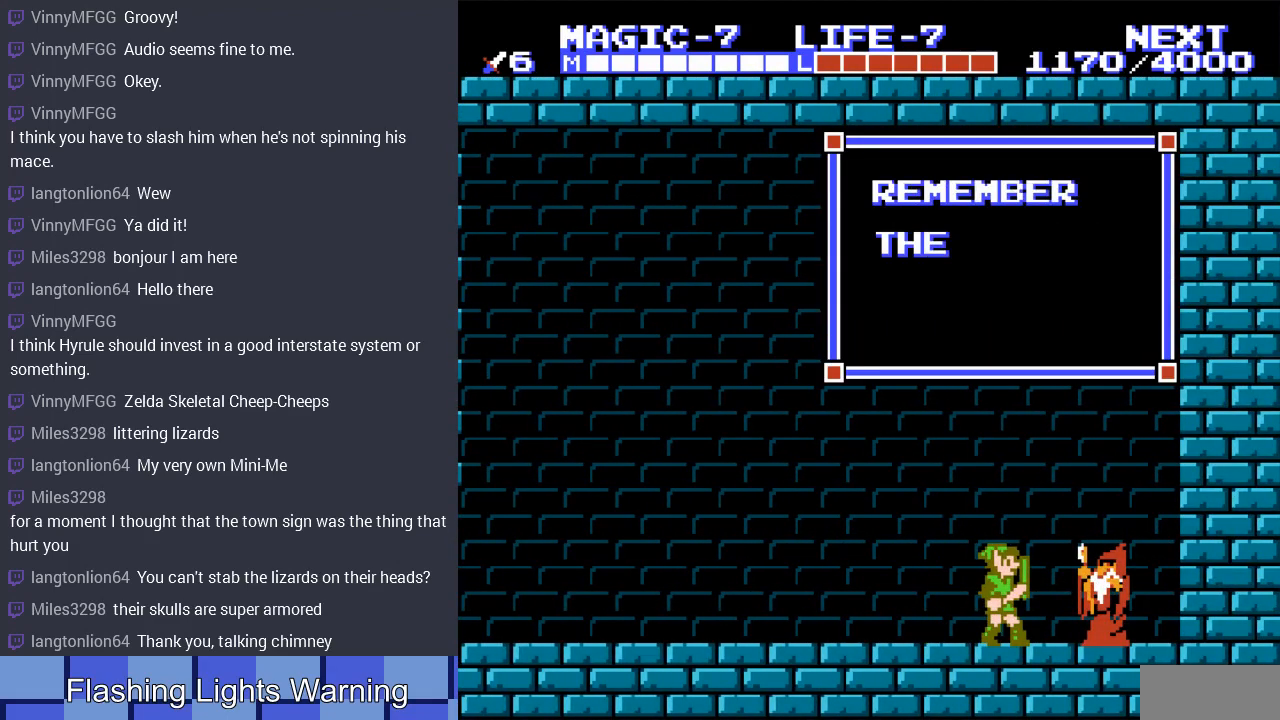
{"buttons": [], "events": []}
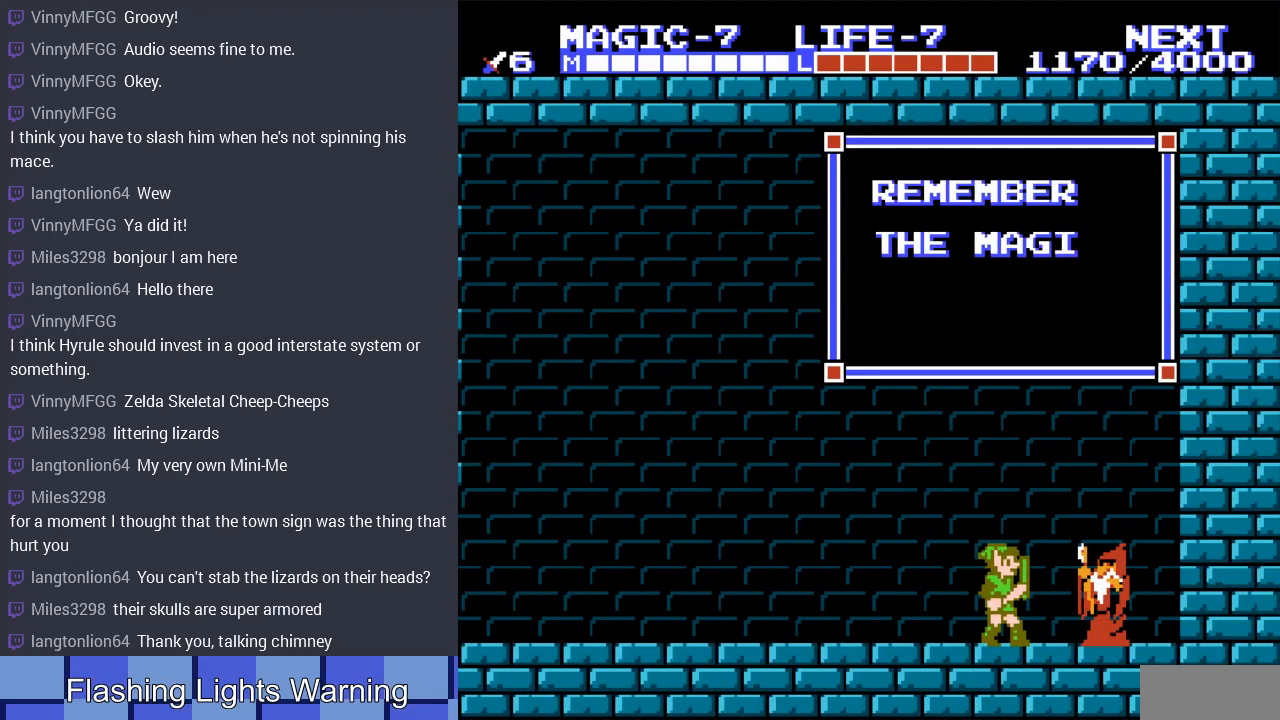
{"buttons": [], "events": []}
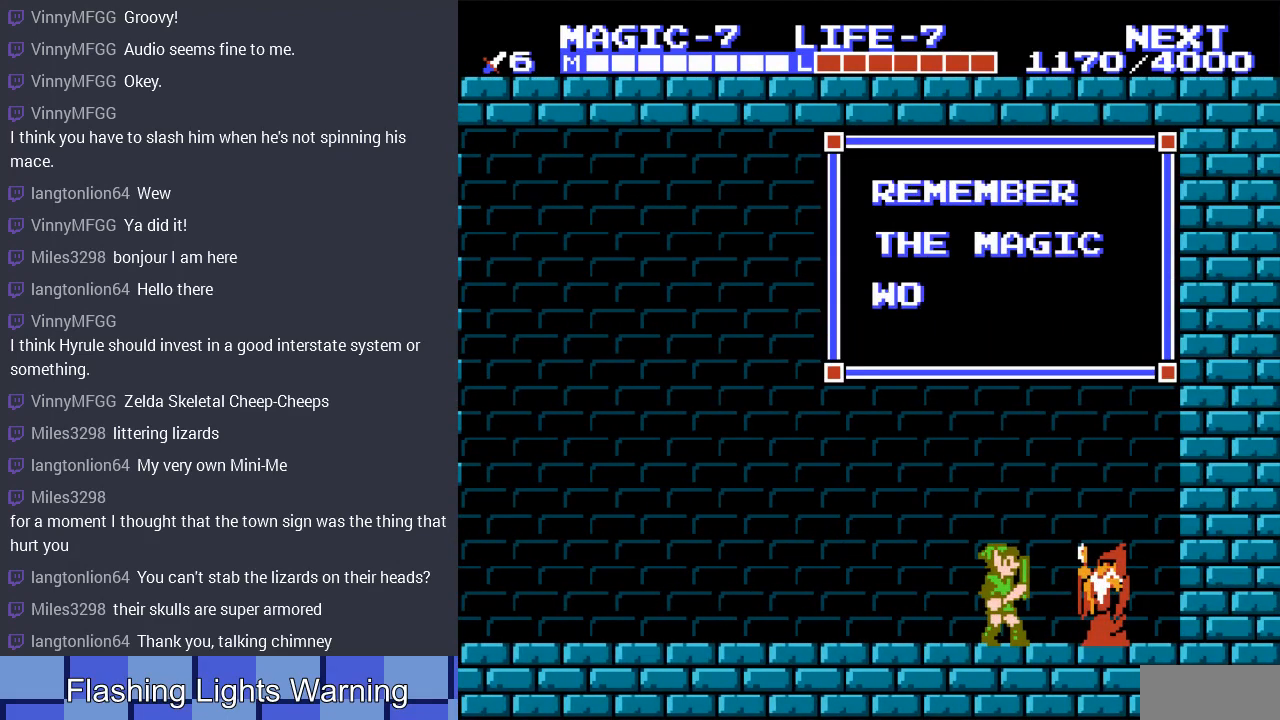
{"buttons": [], "events": []}
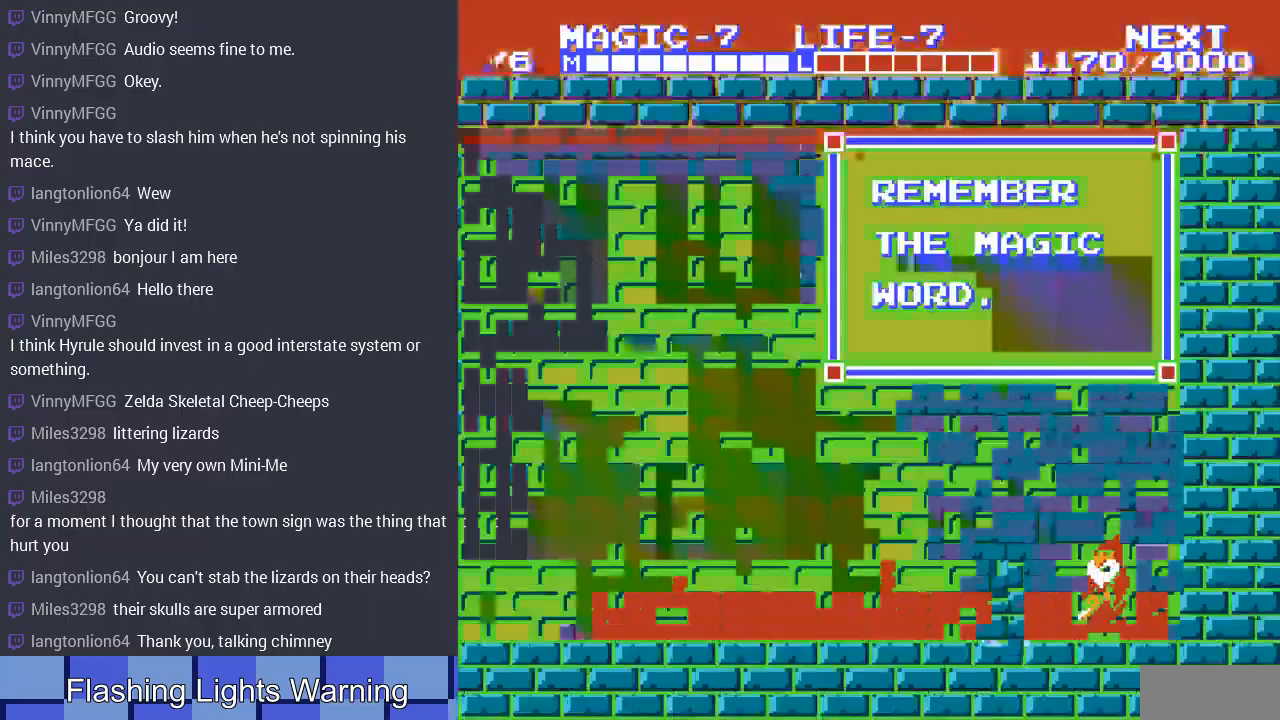
{"buttons": [], "events": []}
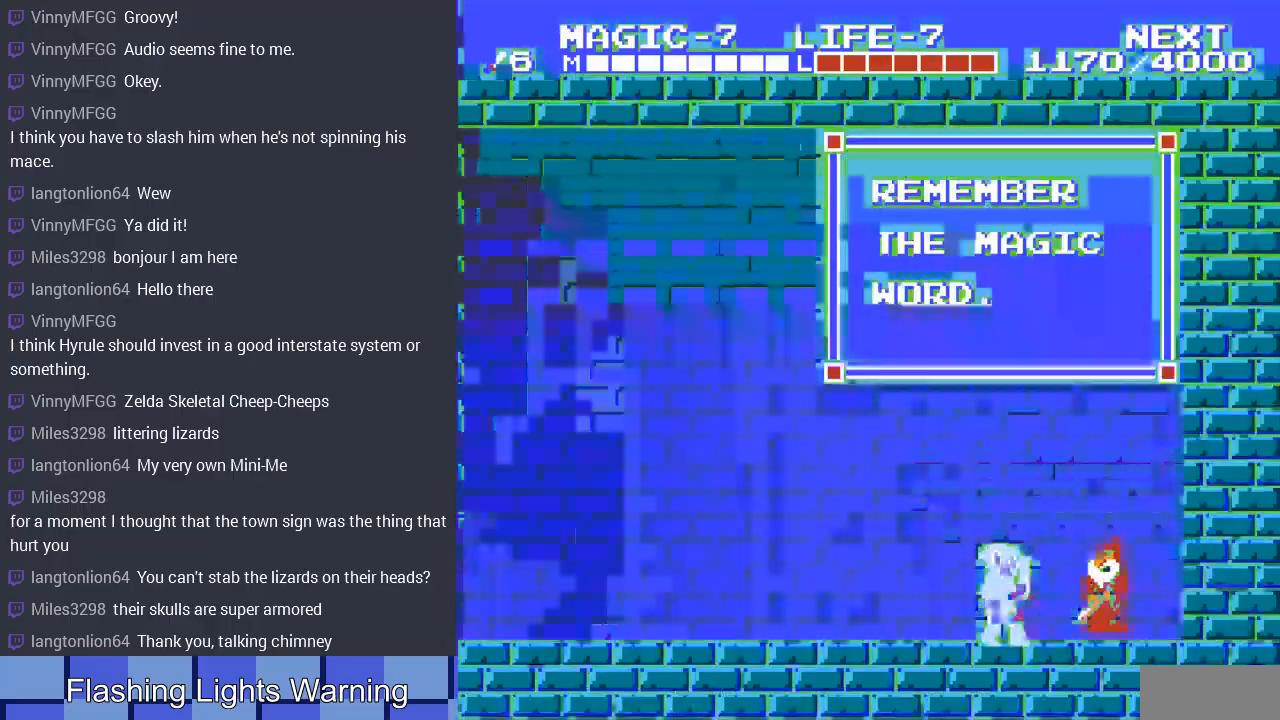
{"buttons": ["B"]}
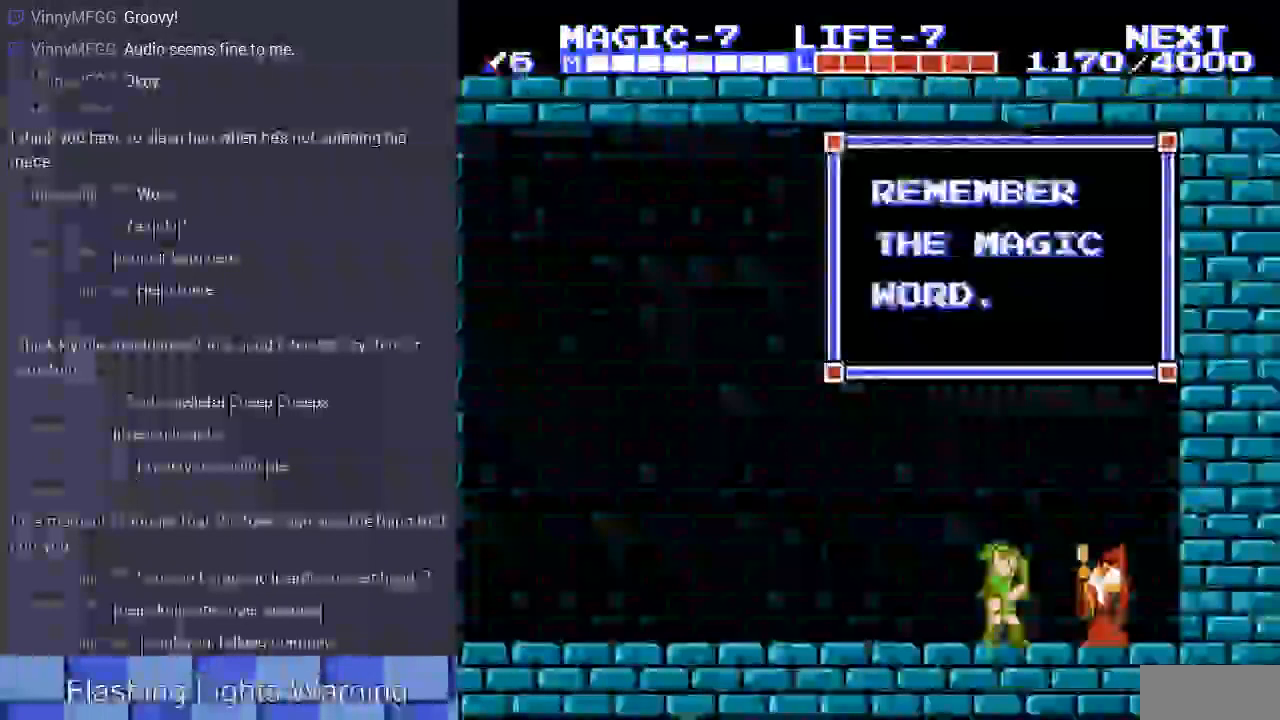
{"buttons": ["B"], "events": []}
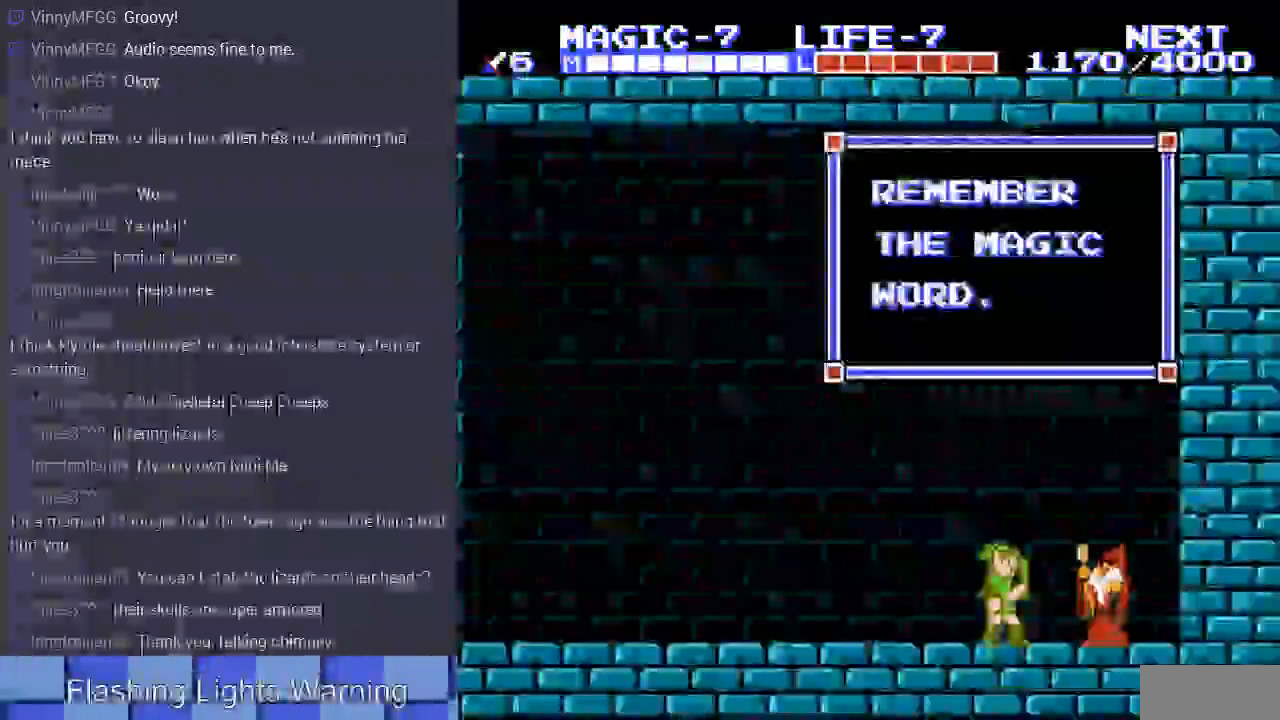
{"buttons": [], "events": [[100, "B", "up"]]}
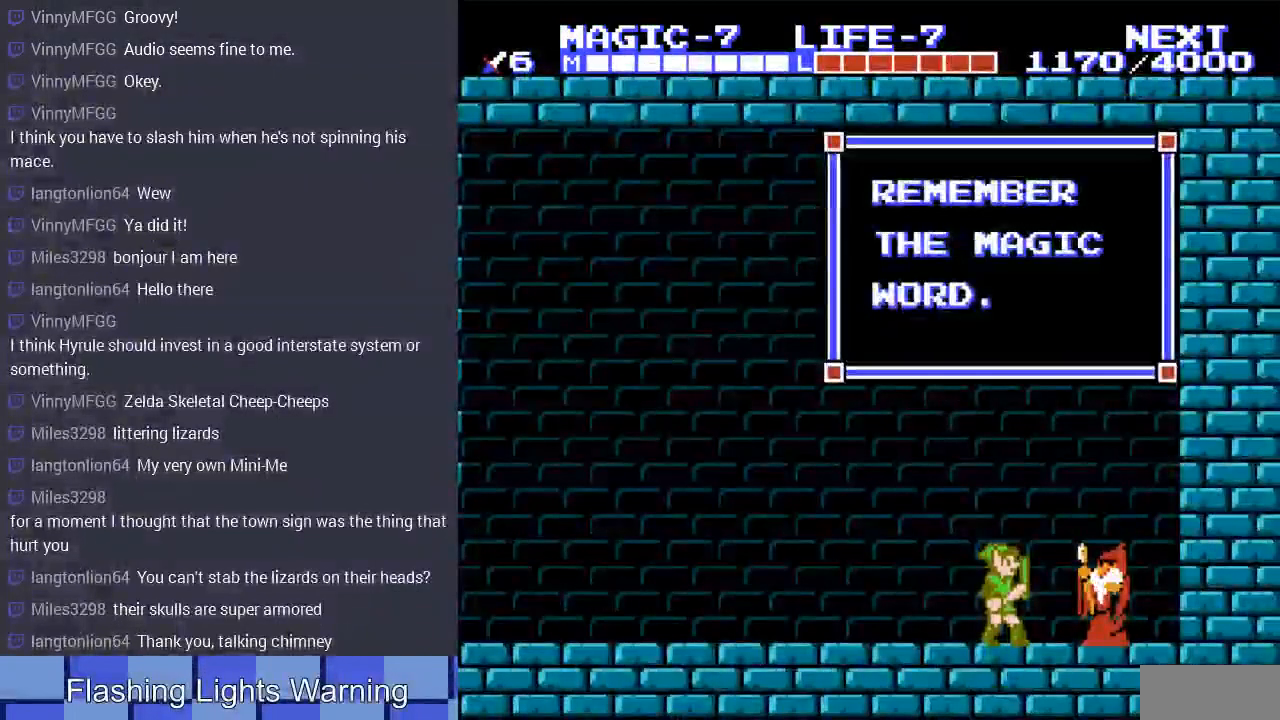
{"buttons": [], "events": []}
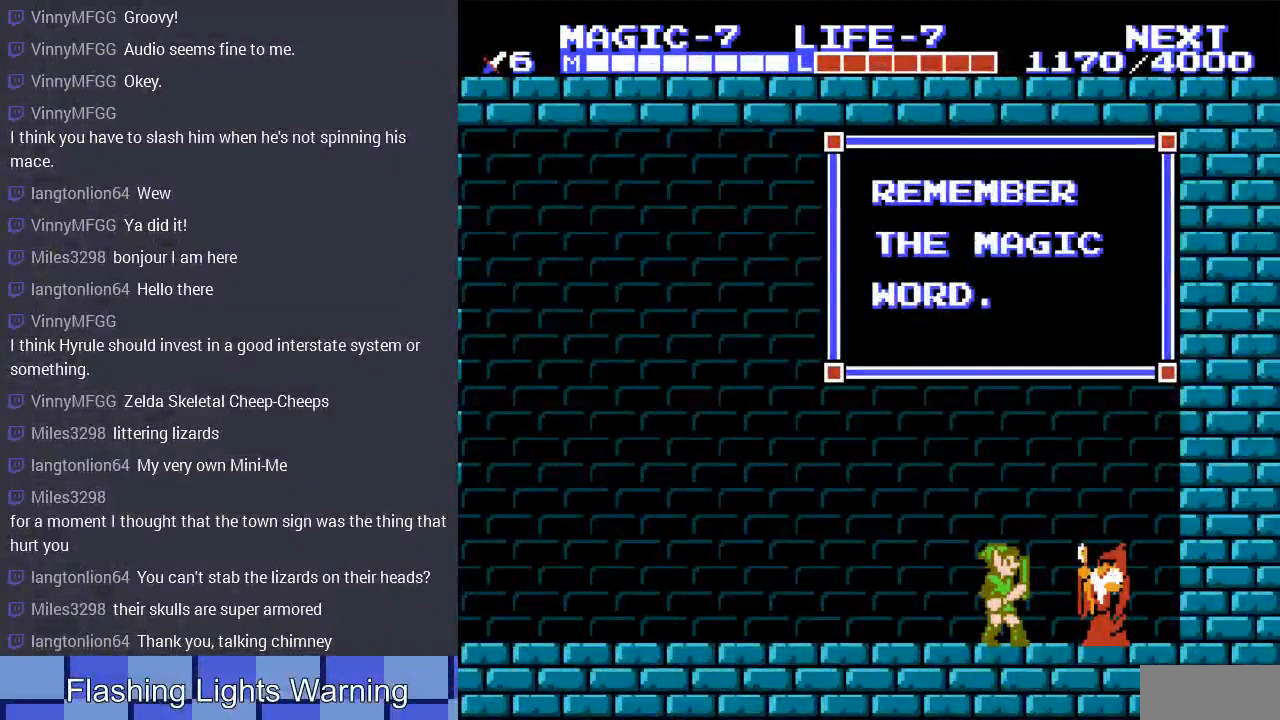
{"buttons": [], "events": []}
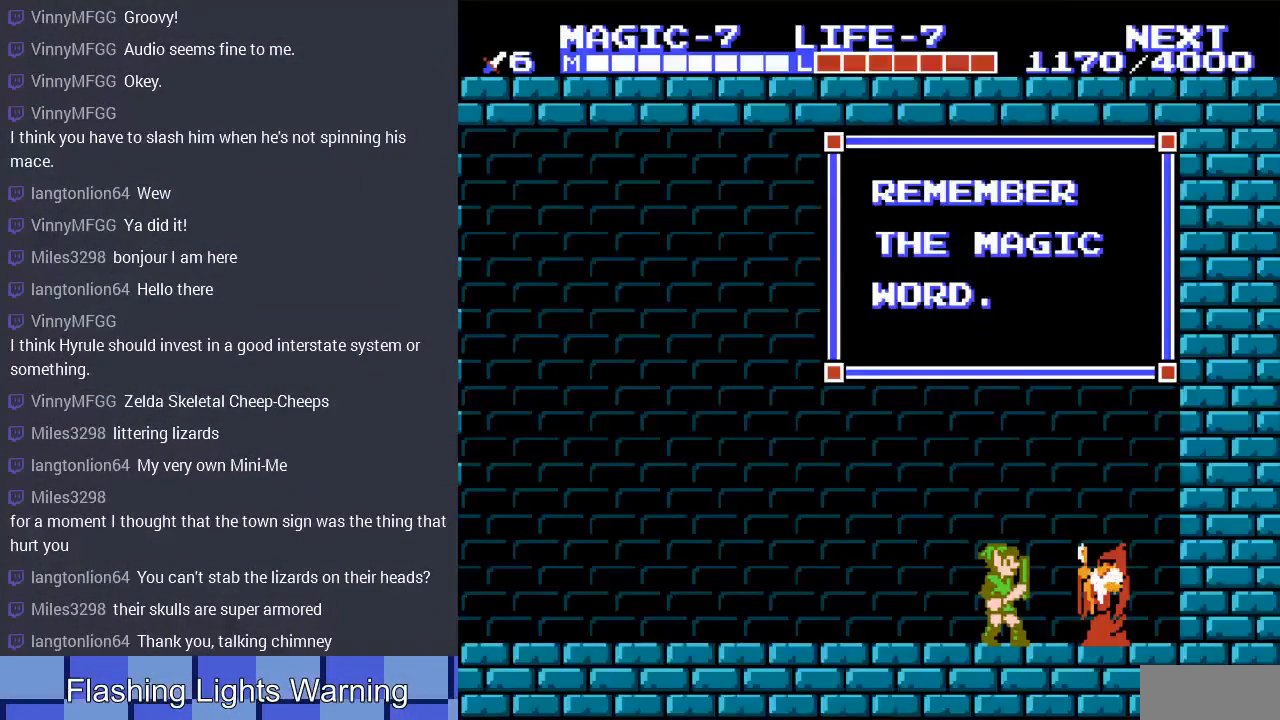
{"buttons": [], "events": []}